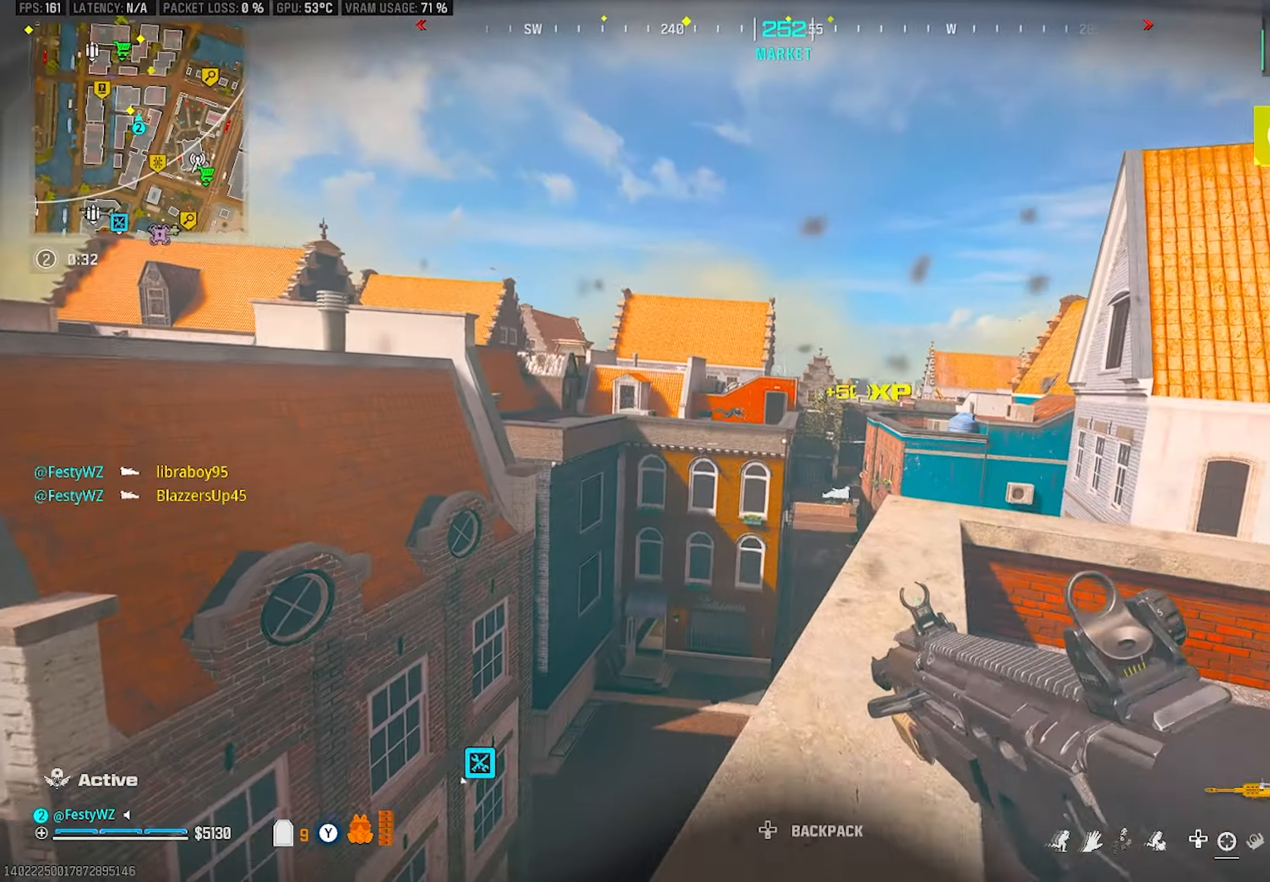
Gameplay with a controller (PlayStation layout); each line is a JSON object with the inputs held at the frame after it. "events" lists button and stick changes between this image and that frame as [ms after this image, input, new state], when the widget could be followed in between. Not read: R3.
{"buttons": ["L2"], "left_stick": "up", "right_stick": "center", "events": [[33, "right_stick", "up"], [50, "left_stick", "up-left"], [150, "right_stick", "left"], [183, "left_stick", "up-right"], [283, "right_stick", "center"], [300, "R2", "down"], [350, "right_stick", "down-right"], [433, "R2", "up"], [450, "right_stick", "center"], [483, "left_stick", "up"]]}
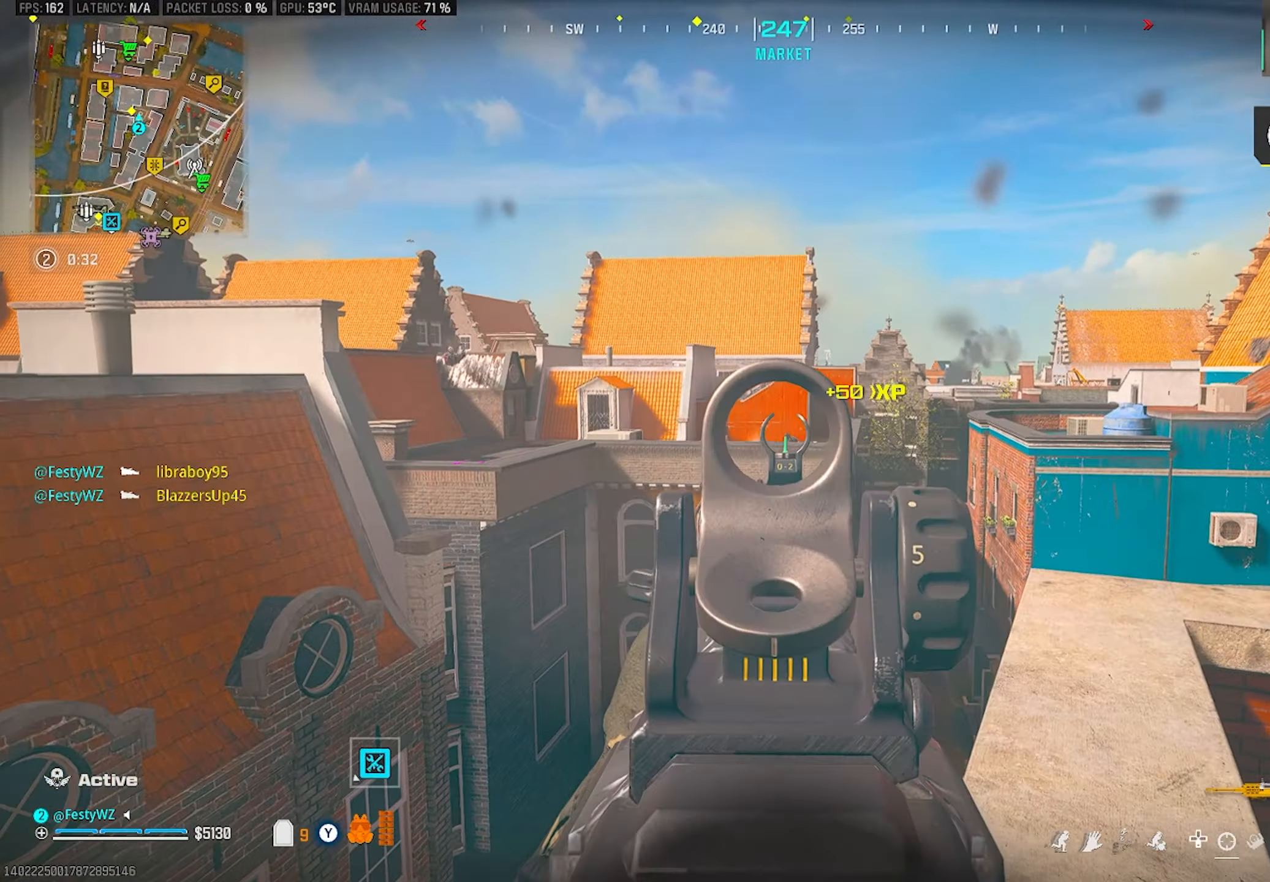
{"buttons": ["L2"], "left_stick": "up-right", "right_stick": "center", "events": [[116, "left_stick", "up-right"]]}
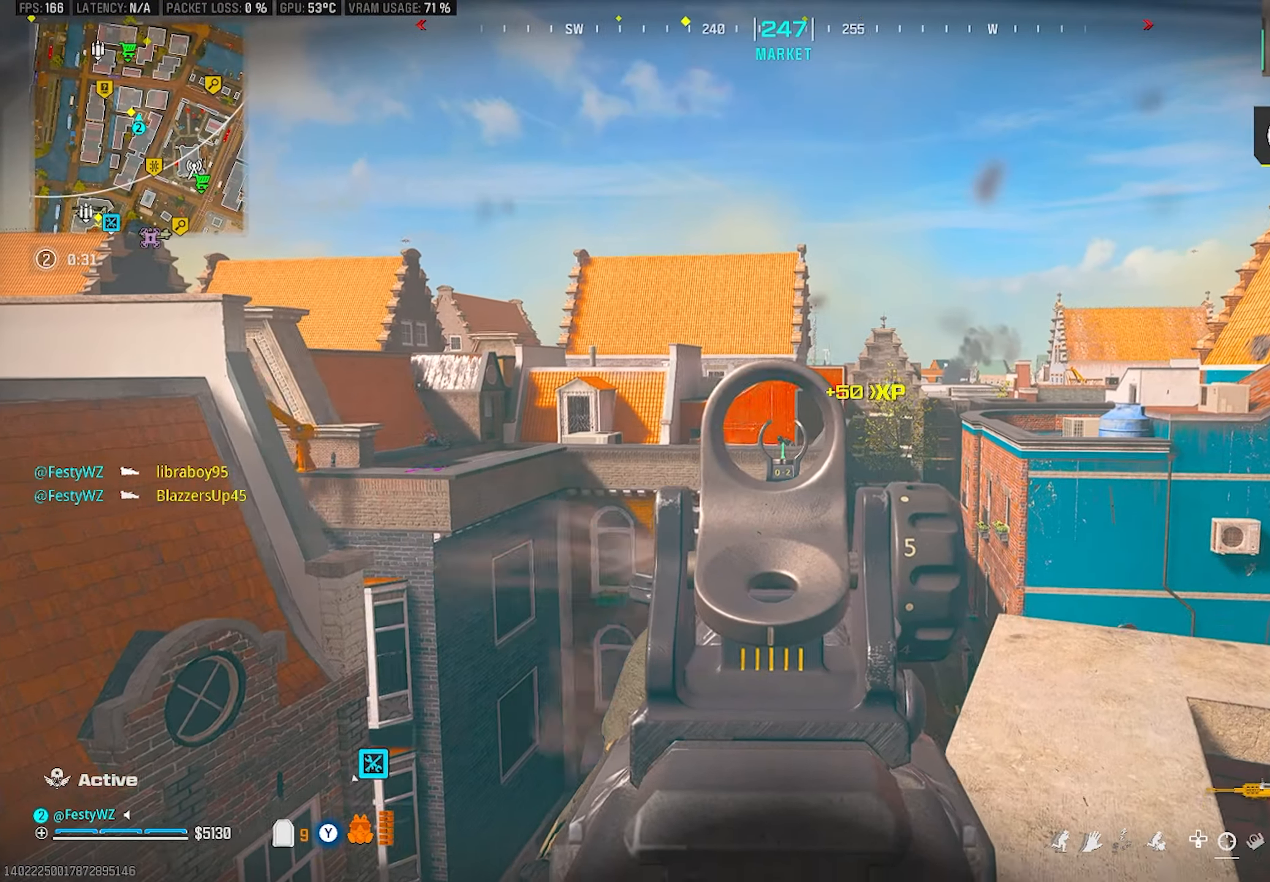
{"buttons": ["L2", "R2"], "left_stick": "up", "right_stick": "down", "events": [[66, "R2", "down"], [100, "left_stick", "up"], [116, "right_stick", "down"], [216, "right_stick", "center"], [300, "right_stick", "down"]]}
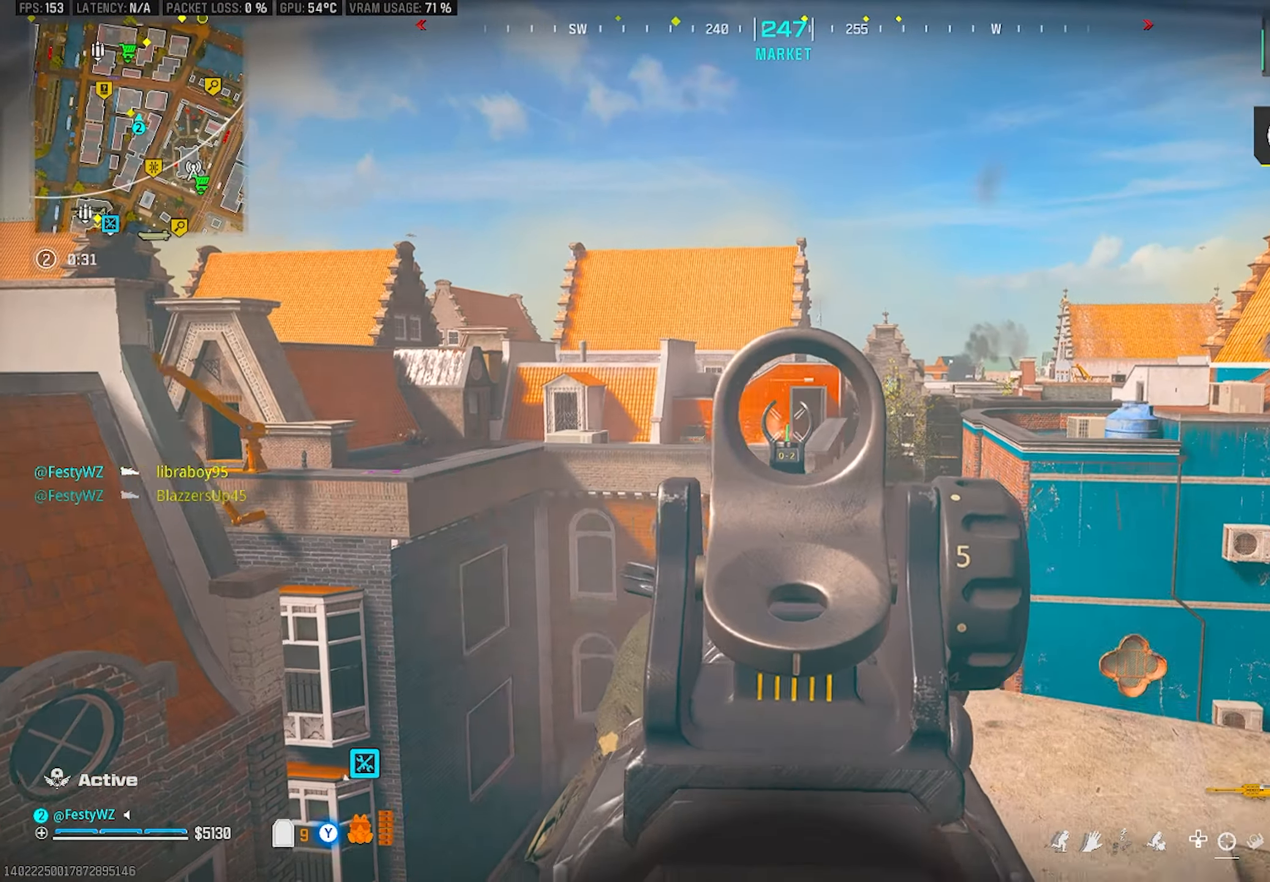
{"buttons": ["L2", "R2"], "left_stick": "up", "right_stick": "down", "events": [[366, "right_stick", "center"], [433, "right_stick", "down"]]}
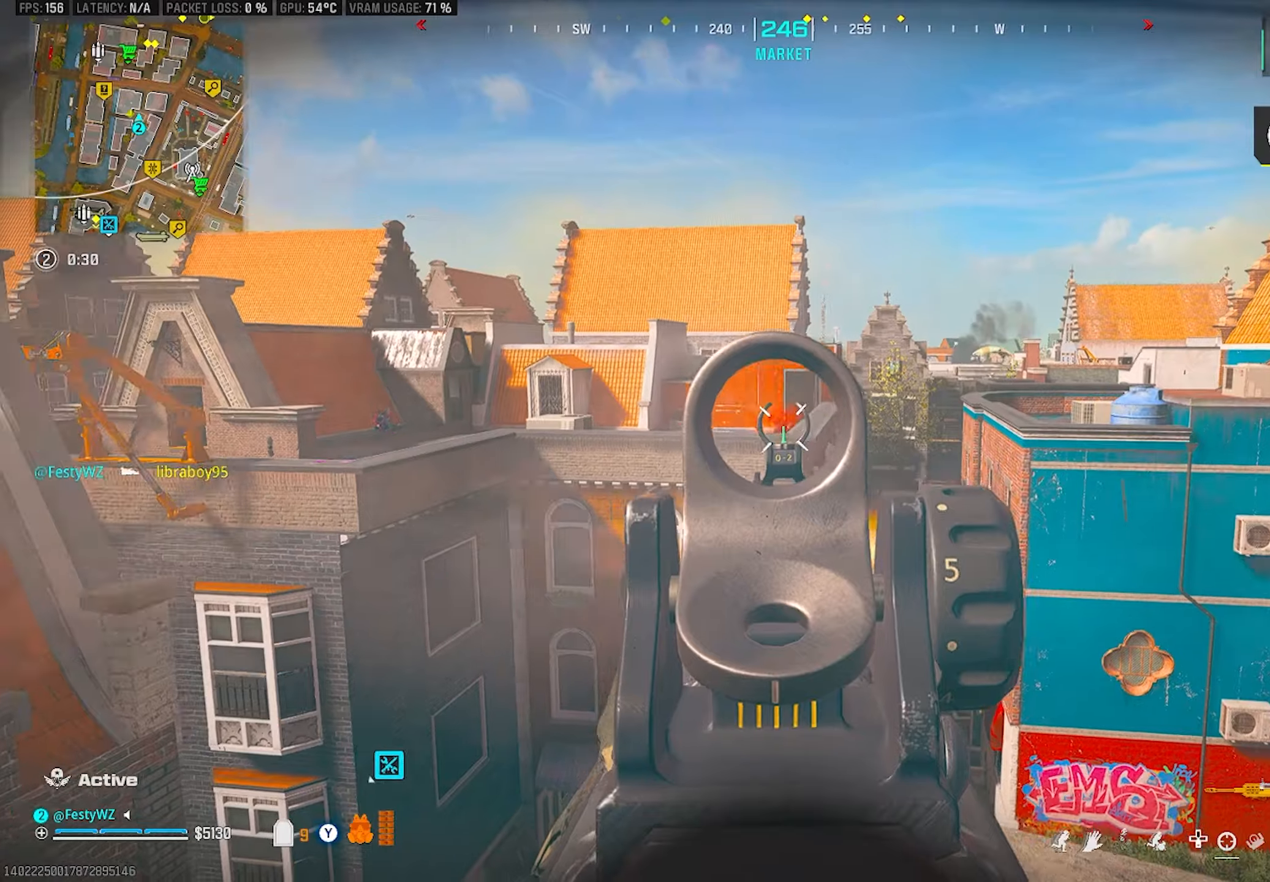
{"buttons": ["L2", "R2"], "left_stick": "center", "right_stick": "center", "events": [[150, "right_stick", "center"], [333, "left_stick", "up-right"], [433, "R2", "up"], [483, "R2", "down"], [483, "left_stick", "center"]]}
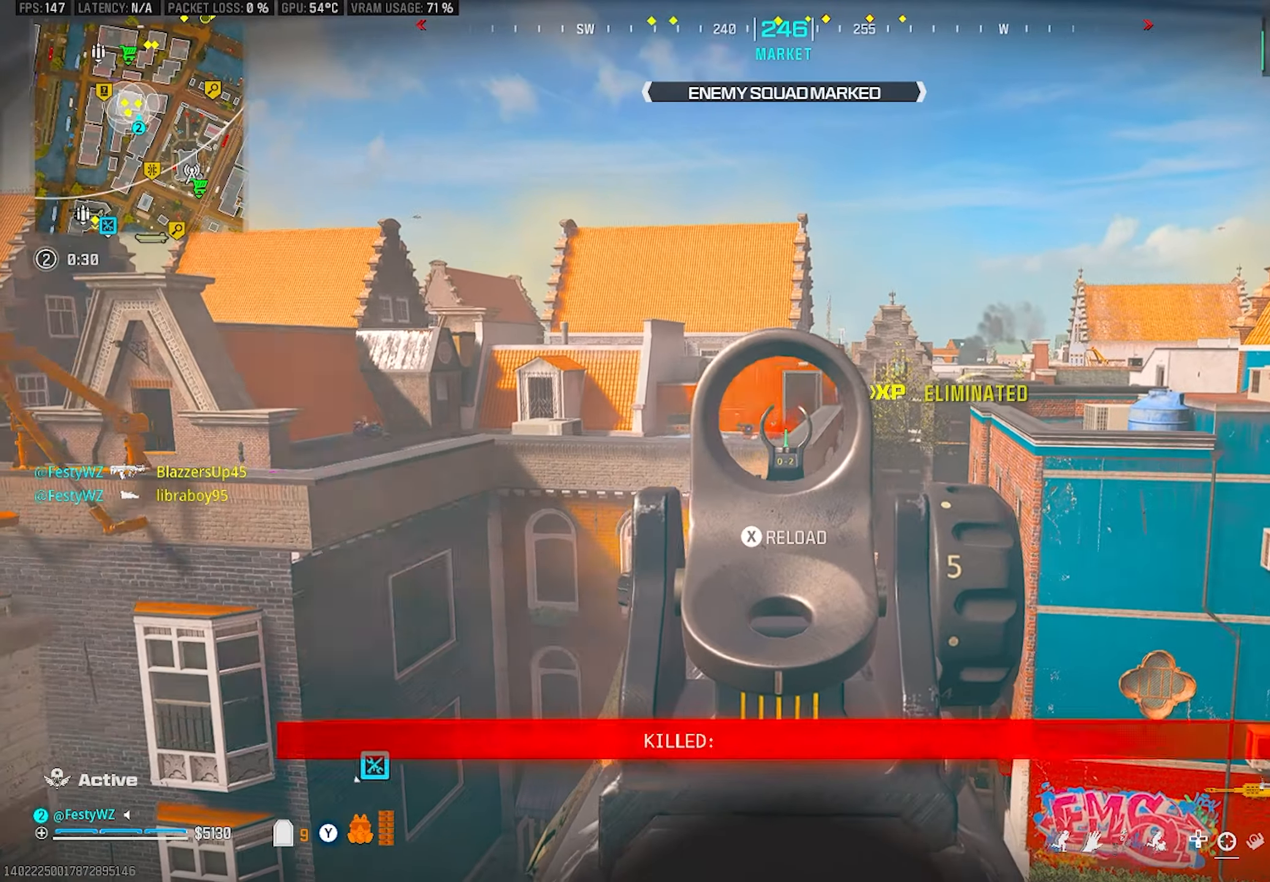
{"buttons": ["L2"], "left_stick": "center", "right_stick": "center", "events": [[133, "R2", "up"]]}
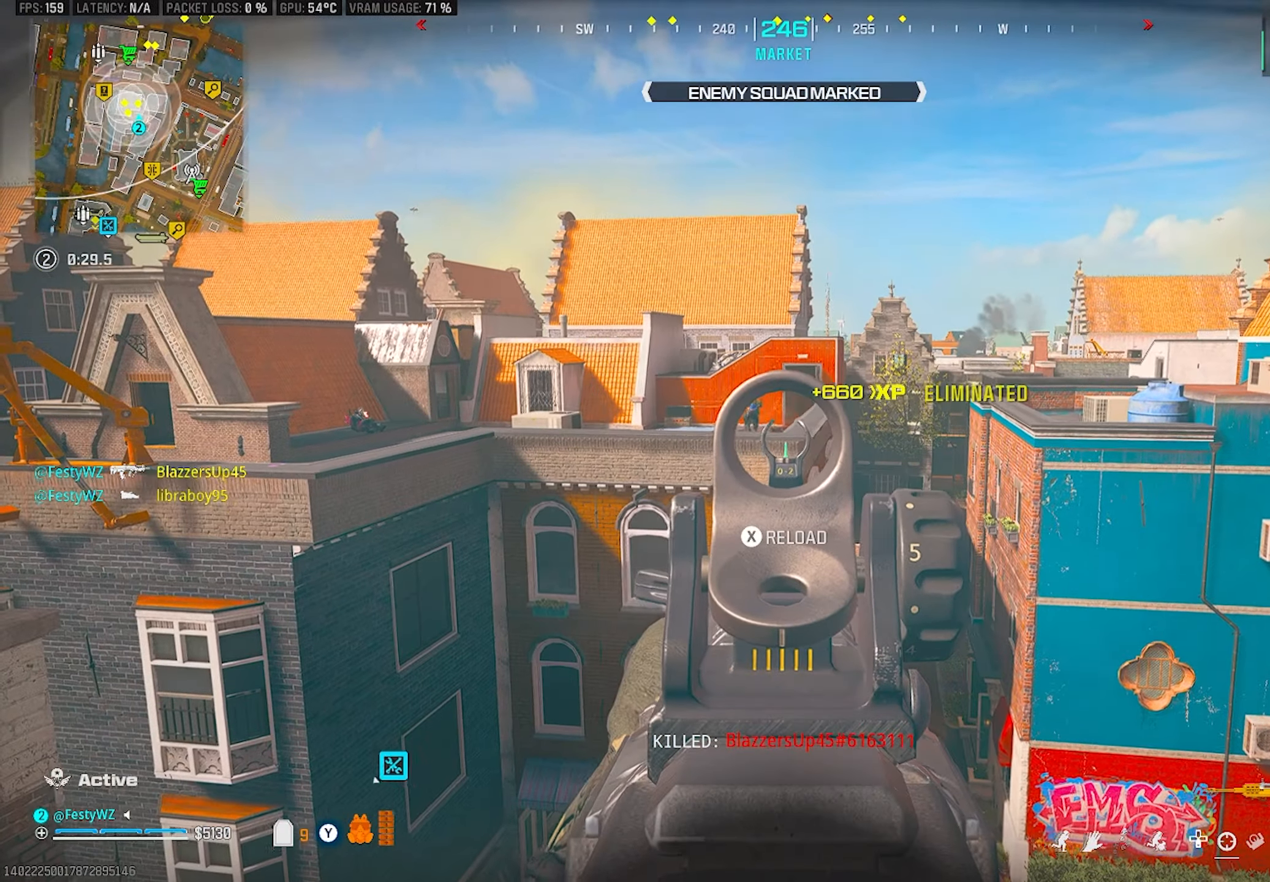
{"buttons": ["L2", "R2"], "left_stick": "center", "right_stick": "center", "events": [[33, "right_stick", "up-left"], [133, "R2", "down"], [133, "right_stick", "center"], [217, "left_stick", "up-right"], [317, "left_stick", "center"], [383, "right_stick", "down-right"], [467, "right_stick", "center"]]}
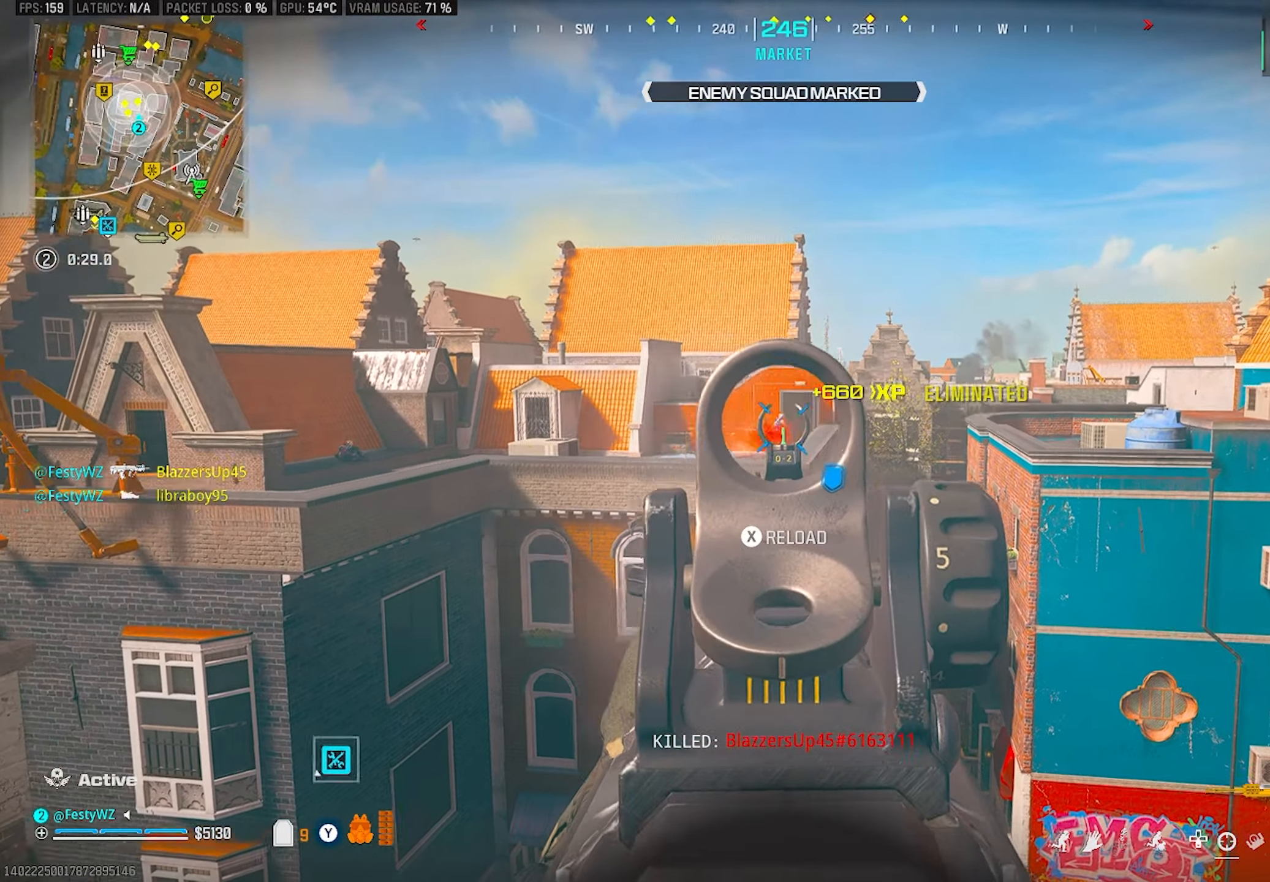
{"buttons": [], "left_stick": "down", "right_stick": "left", "events": [[17, "left_stick", "left"], [83, "right_stick", "down-right"], [100, "left_stick", "center"], [167, "right_stick", "center"], [233, "left_stick", "left"], [400, "left_stick", "down"], [433, "R2", "up"], [450, "L2", "up"], [500, "right_stick", "left"]]}
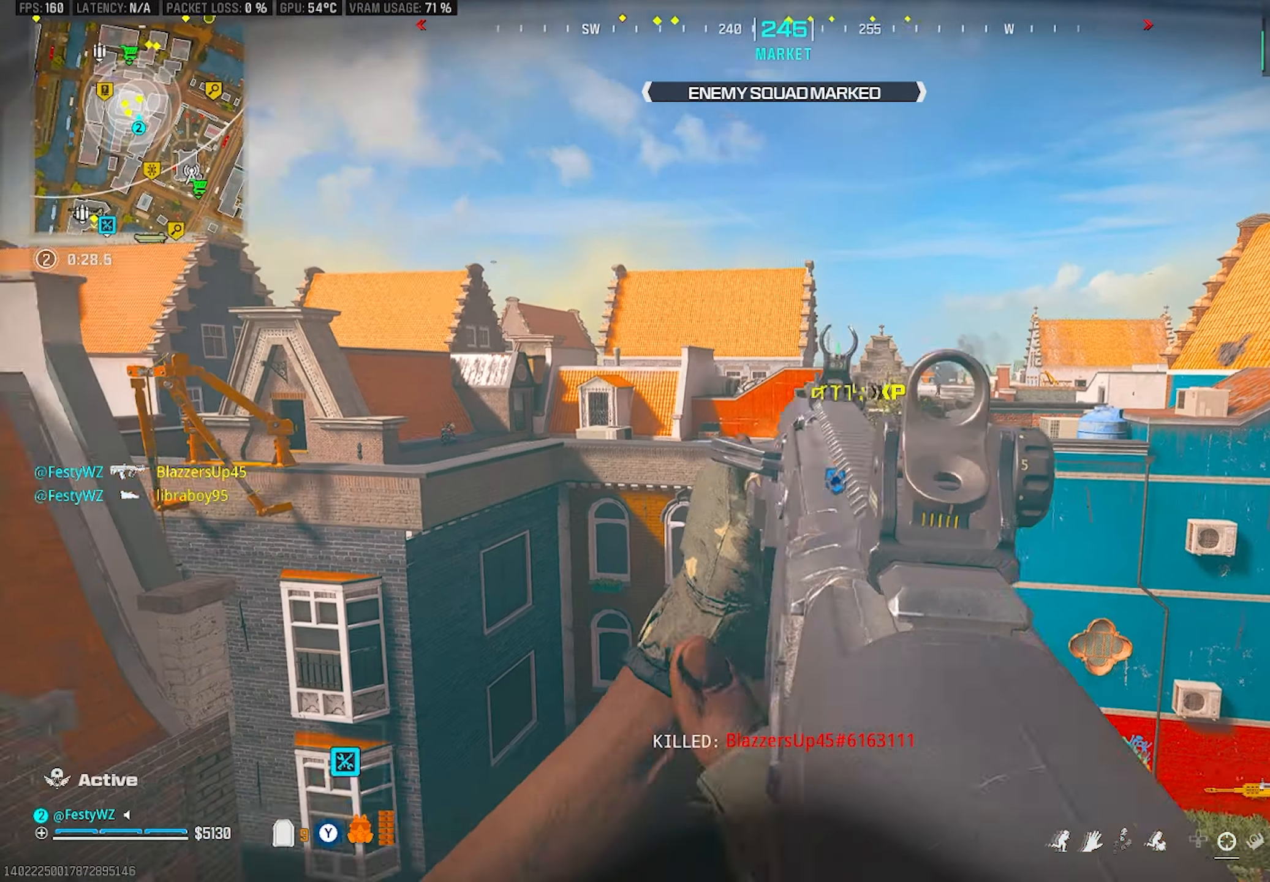
{"buttons": [], "left_stick": "right", "right_stick": "center", "events": [[117, "right_stick", "center"], [167, "left_stick", "left"], [250, "left_stick", "down-left"], [467, "left_stick", "right"]]}
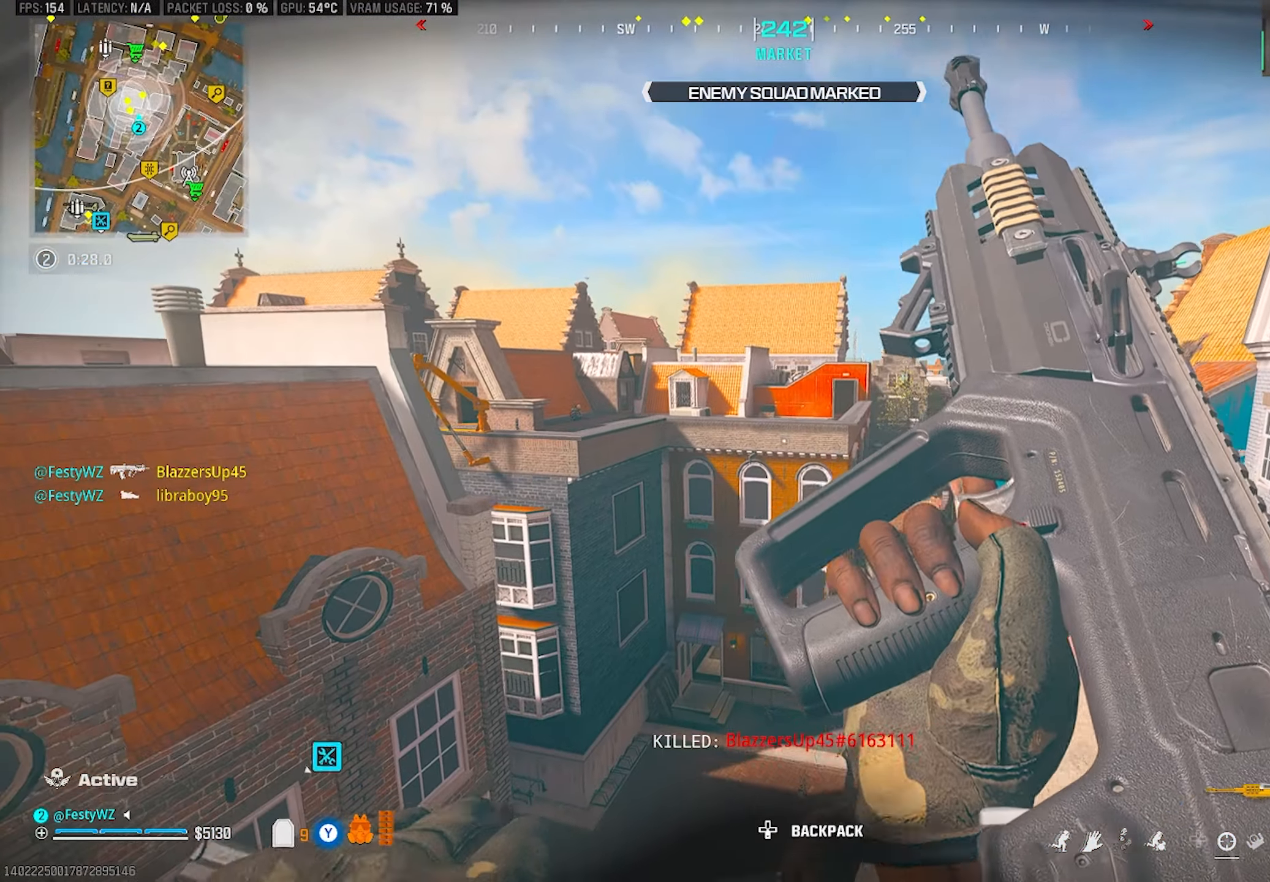
{"buttons": [], "left_stick": "up-right", "right_stick": "center", "events": [[17, "left_stick", "up-right"]]}
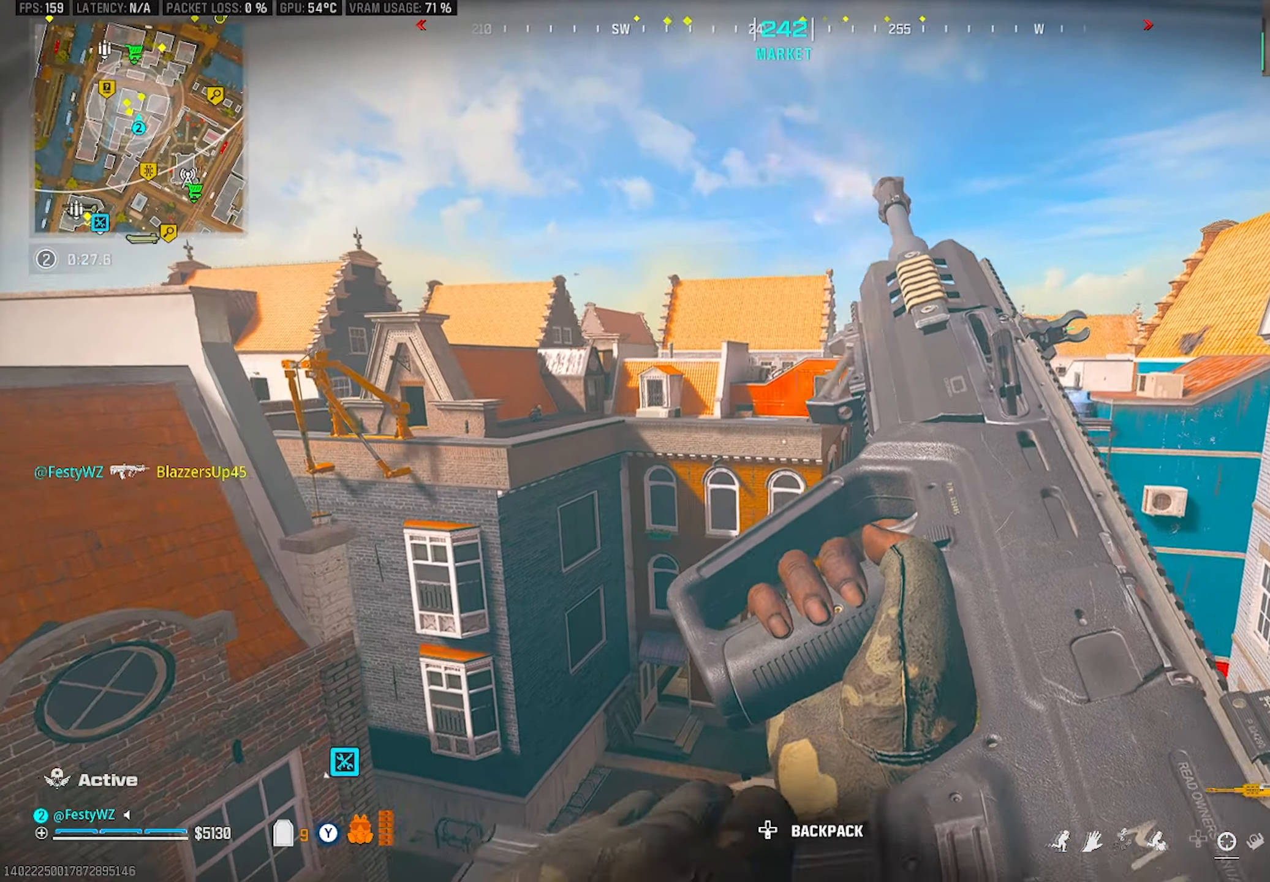
{"buttons": [], "left_stick": "center", "right_stick": "center", "events": [[83, "left_stick", "down-right"], [217, "right_stick", "left"], [383, "right_stick", "center"], [433, "left_stick", "center"]]}
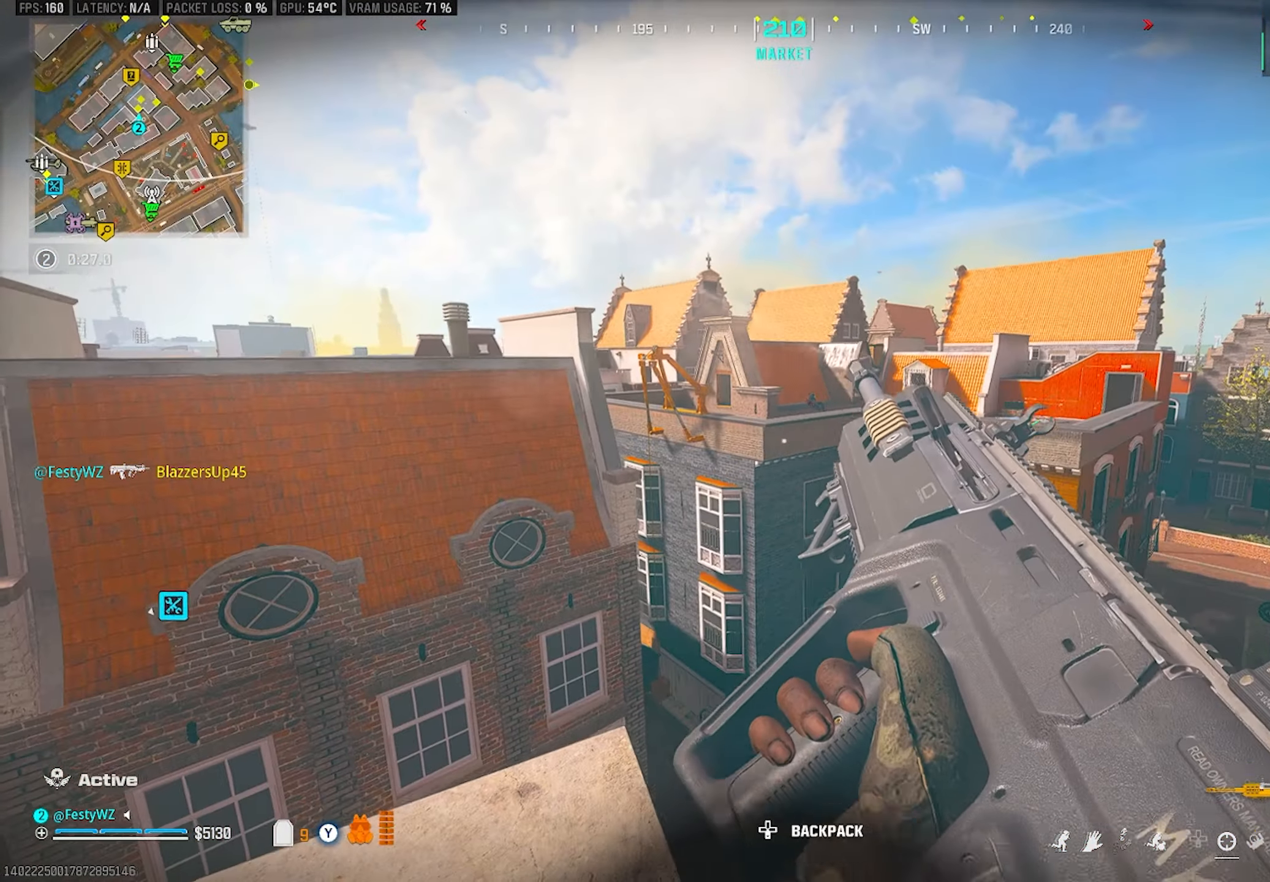
{"buttons": ["L2"], "left_stick": "left", "right_stick": "center", "events": [[117, "left_stick", "up-left"], [200, "L2", "down"], [317, "right_stick", "up"], [400, "right_stick", "center"], [483, "left_stick", "left"]]}
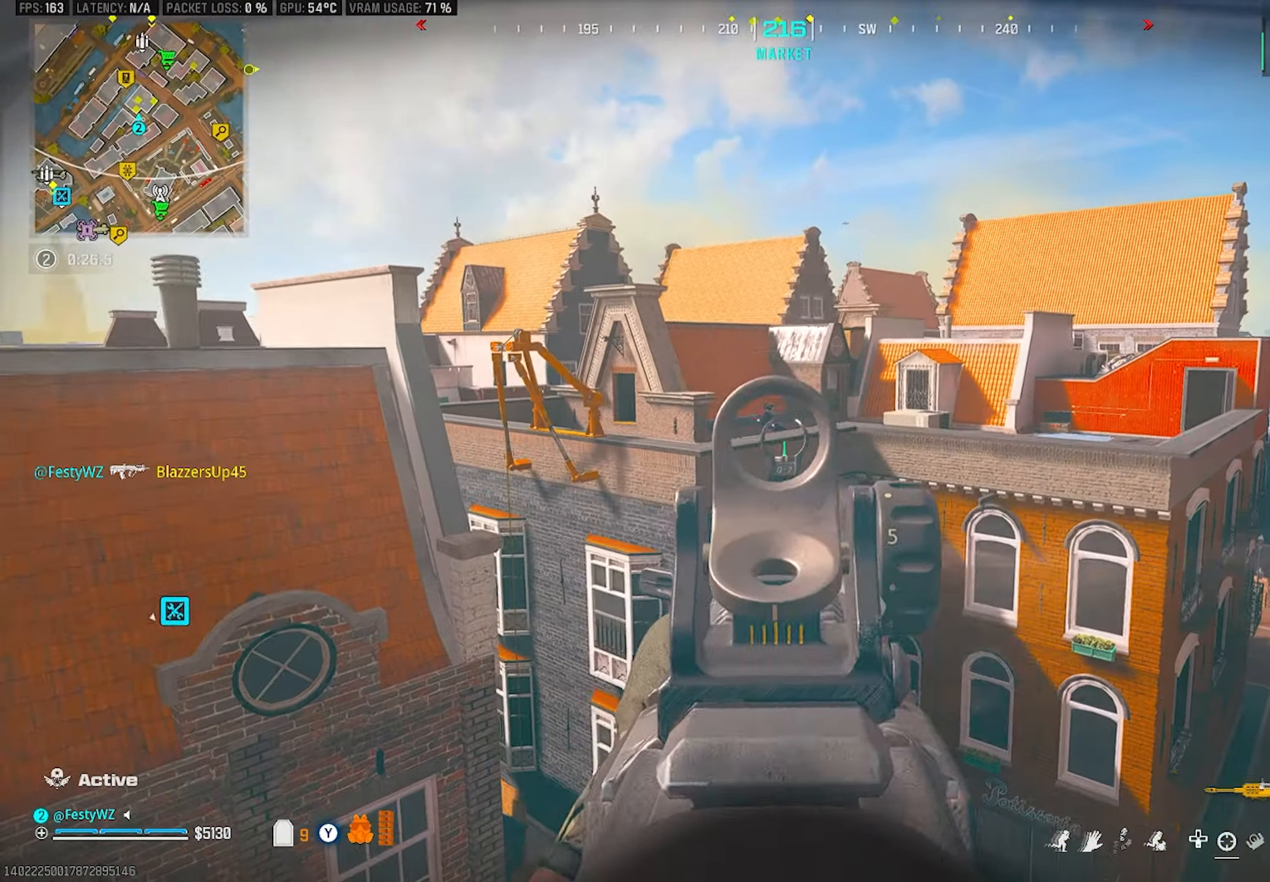
{"buttons": ["L2", "R2"], "left_stick": "left", "right_stick": "center", "events": [[50, "right_stick", "up-left"], [67, "R2", "down"], [133, "right_stick", "center"], [167, "left_stick", "center"], [217, "left_stick", "right"], [317, "left_stick", "center"], [500, "left_stick", "left"]]}
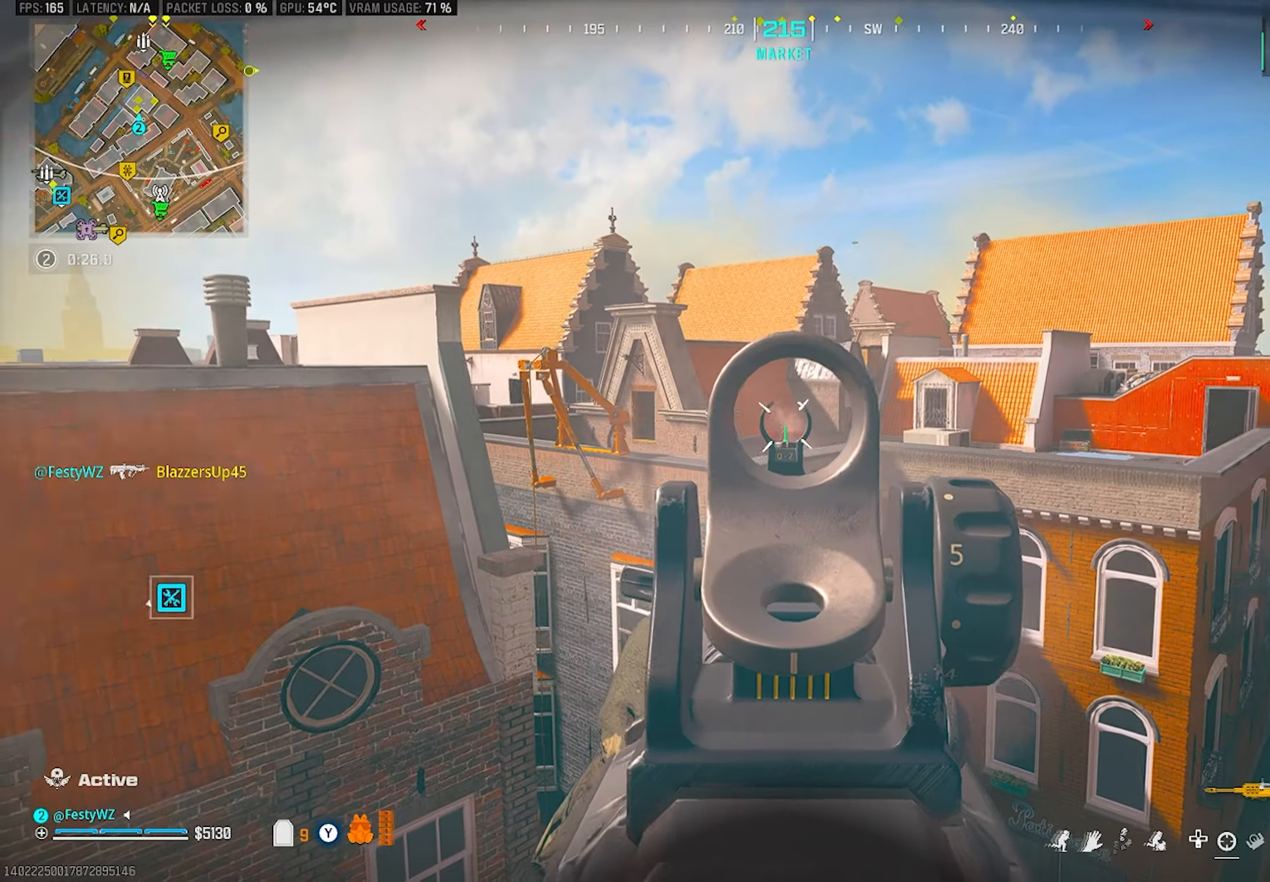
{"buttons": [], "left_stick": "down-left", "right_stick": "center", "events": [[150, "left_stick", "center"], [250, "left_stick", "left"], [300, "left_stick", "down-left"], [450, "L2", "up"], [450, "R2", "up"], [450, "TRIANGLE", "down"], [467, "TRIANGLE", "up"]]}
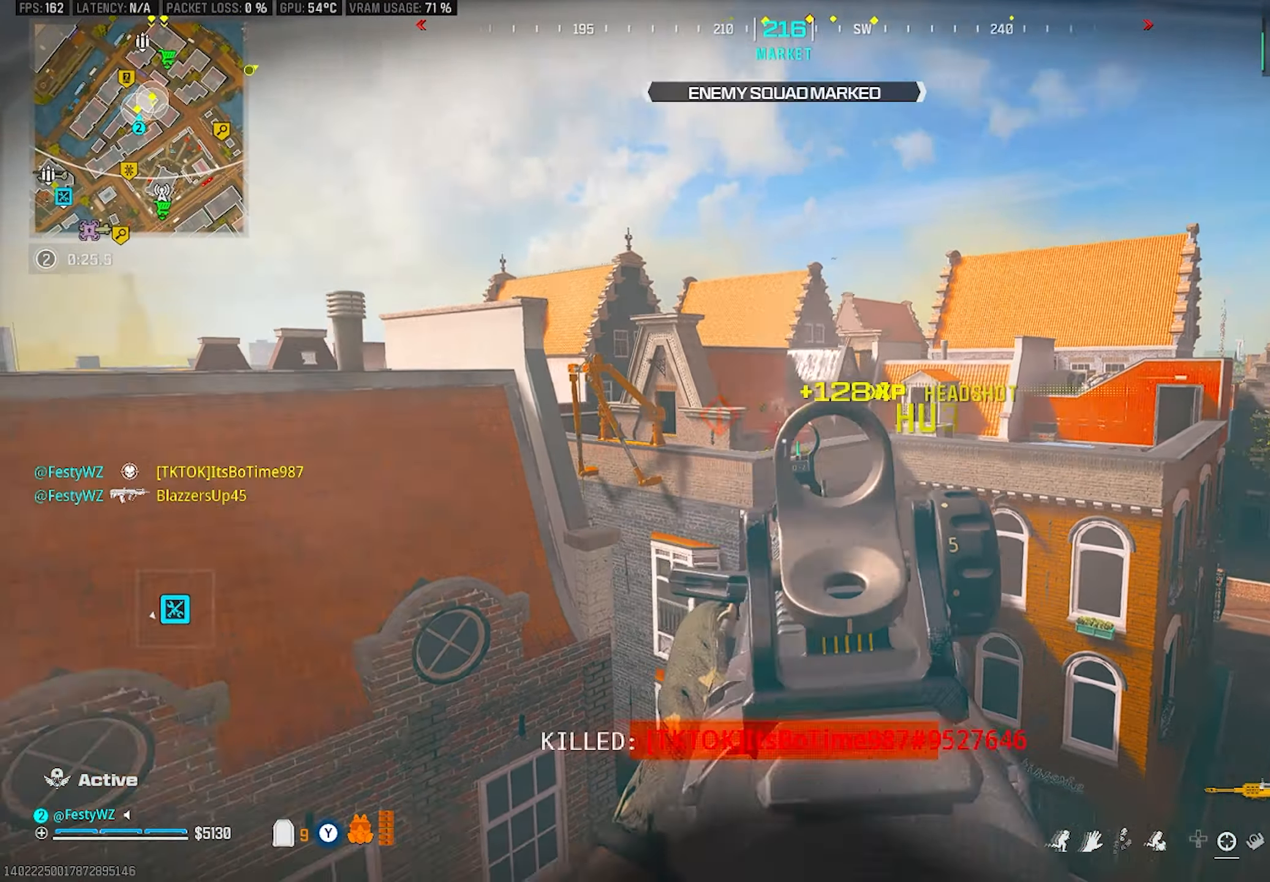
{"buttons": [], "left_stick": "left", "right_stick": "center", "events": [[17, "right_stick", "left"], [50, "left_stick", "left"], [250, "right_stick", "center"], [300, "left_stick", "center"], [317, "TRIANGLE", "down"], [384, "TRIANGLE", "up"], [434, "left_stick", "left"], [450, "TRIANGLE", "down"], [500, "TRIANGLE", "up"]]}
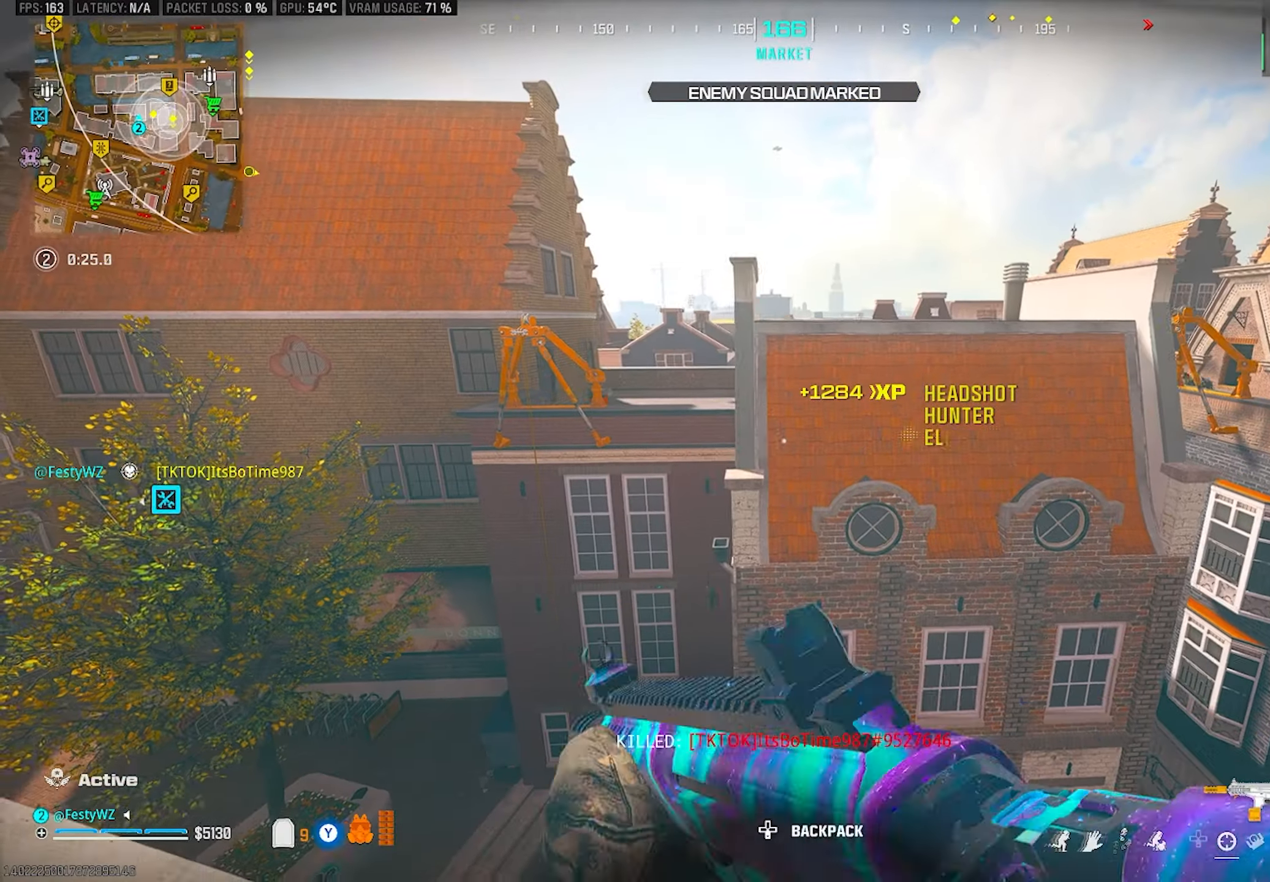
{"buttons": ["CROSS"], "left_stick": "up", "right_stick": "center", "events": [[150, "left_stick", "up"], [384, "CROSS", "down"], [417, "right_stick", "up-right"], [484, "right_stick", "center"]]}
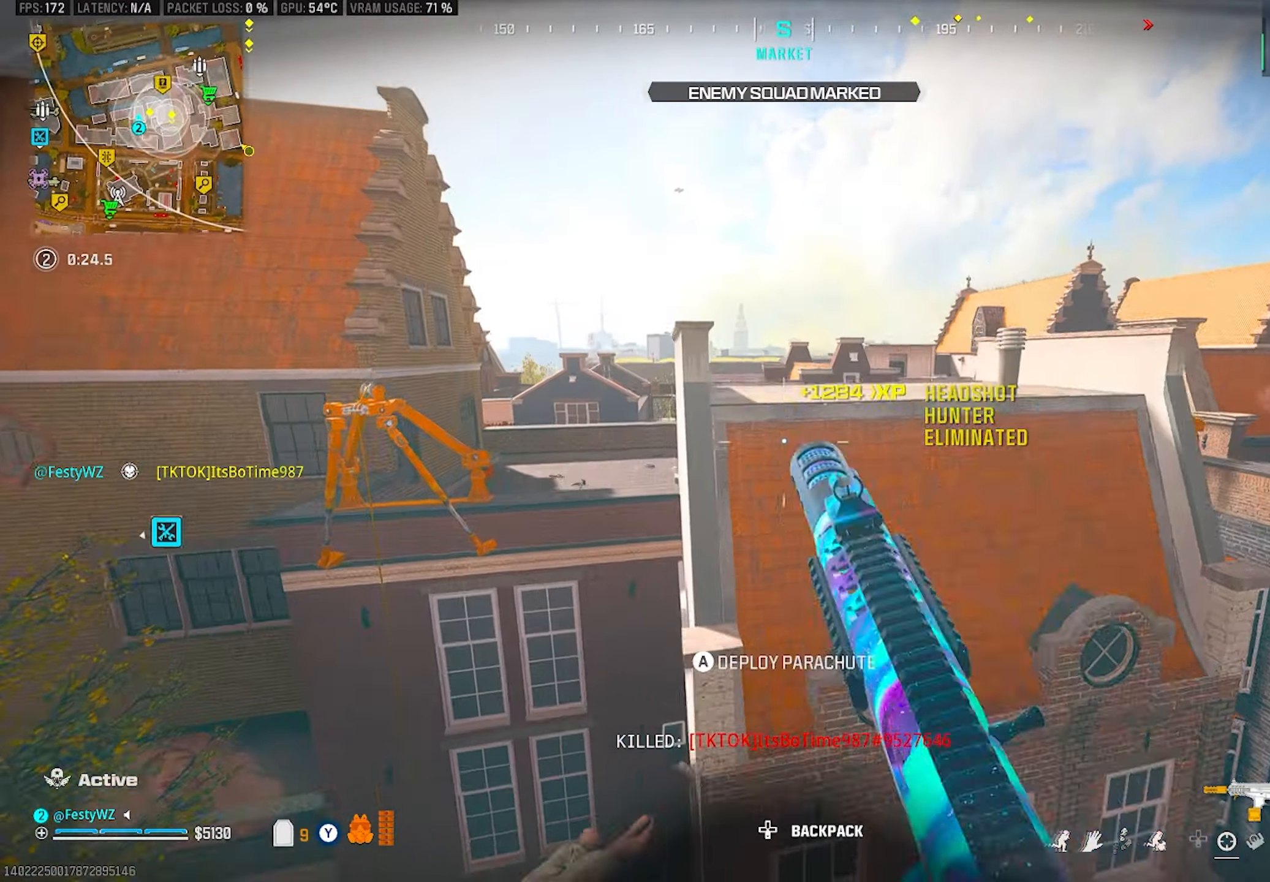
{"buttons": [], "left_stick": "up-right", "right_stick": "up-right", "events": [[34, "CROSS", "up"], [417, "left_stick", "up-right"], [500, "right_stick", "up-right"]]}
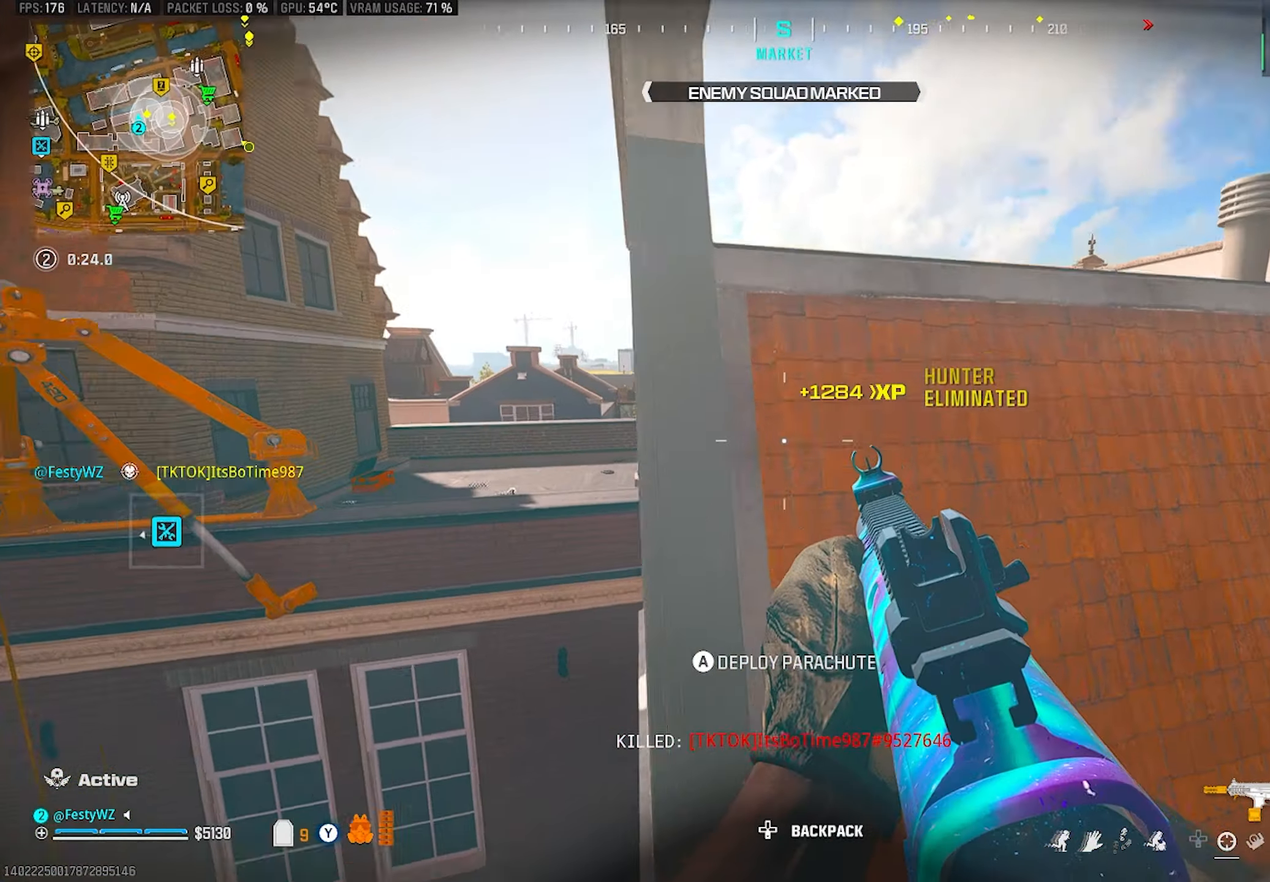
{"buttons": [], "left_stick": "up", "right_stick": "center", "events": [[117, "right_stick", "center"], [167, "left_stick", "up"], [217, "CROSS", "down"], [217, "right_stick", "up-left"], [317, "CROSS", "up"], [334, "right_stick", "center"], [367, "CROSS", "down"], [467, "CROSS", "up"]]}
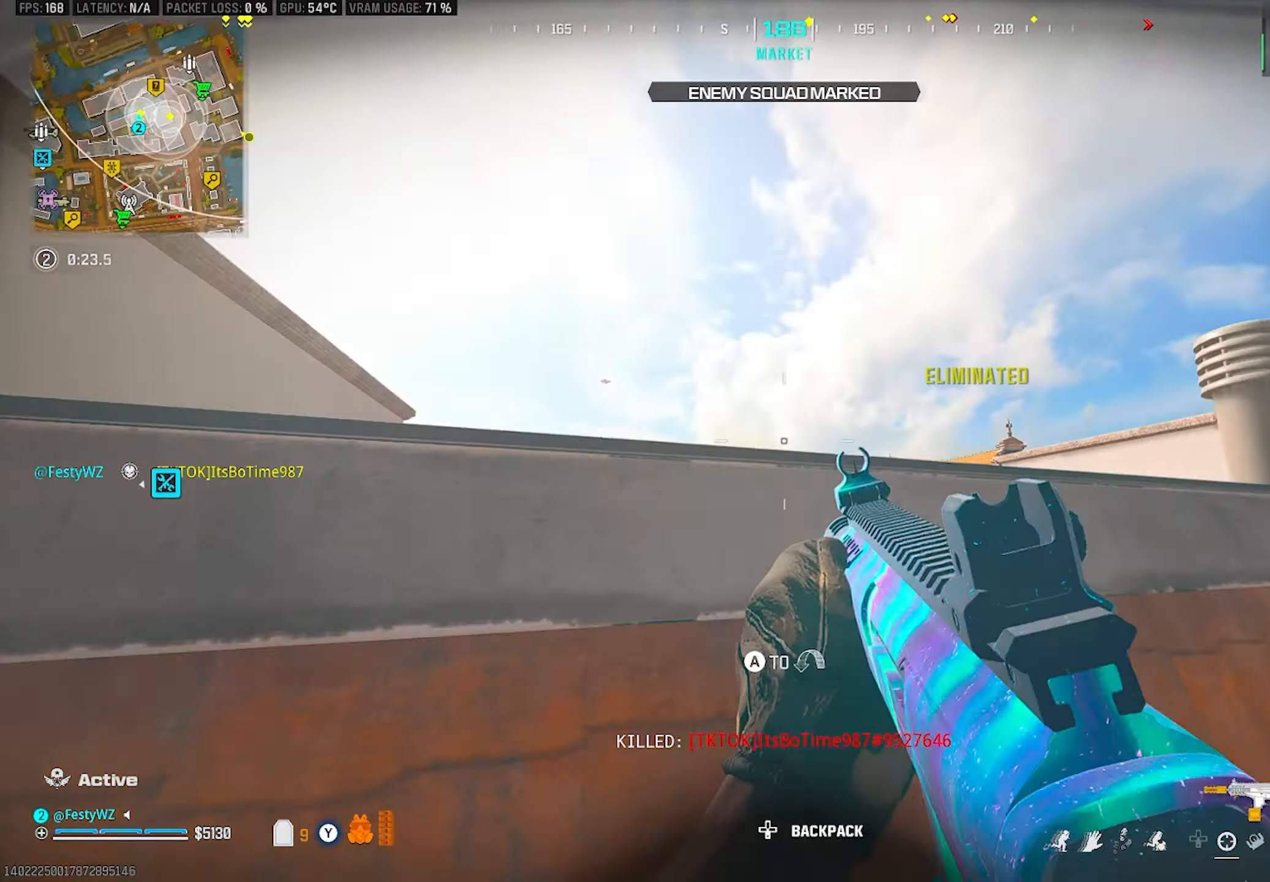
{"buttons": [], "left_stick": "up", "right_stick": "center", "events": [[34, "CROSS", "down"], [134, "right_stick", "down-right"], [234, "CROSS", "up"], [267, "right_stick", "down"], [400, "right_stick", "center"]]}
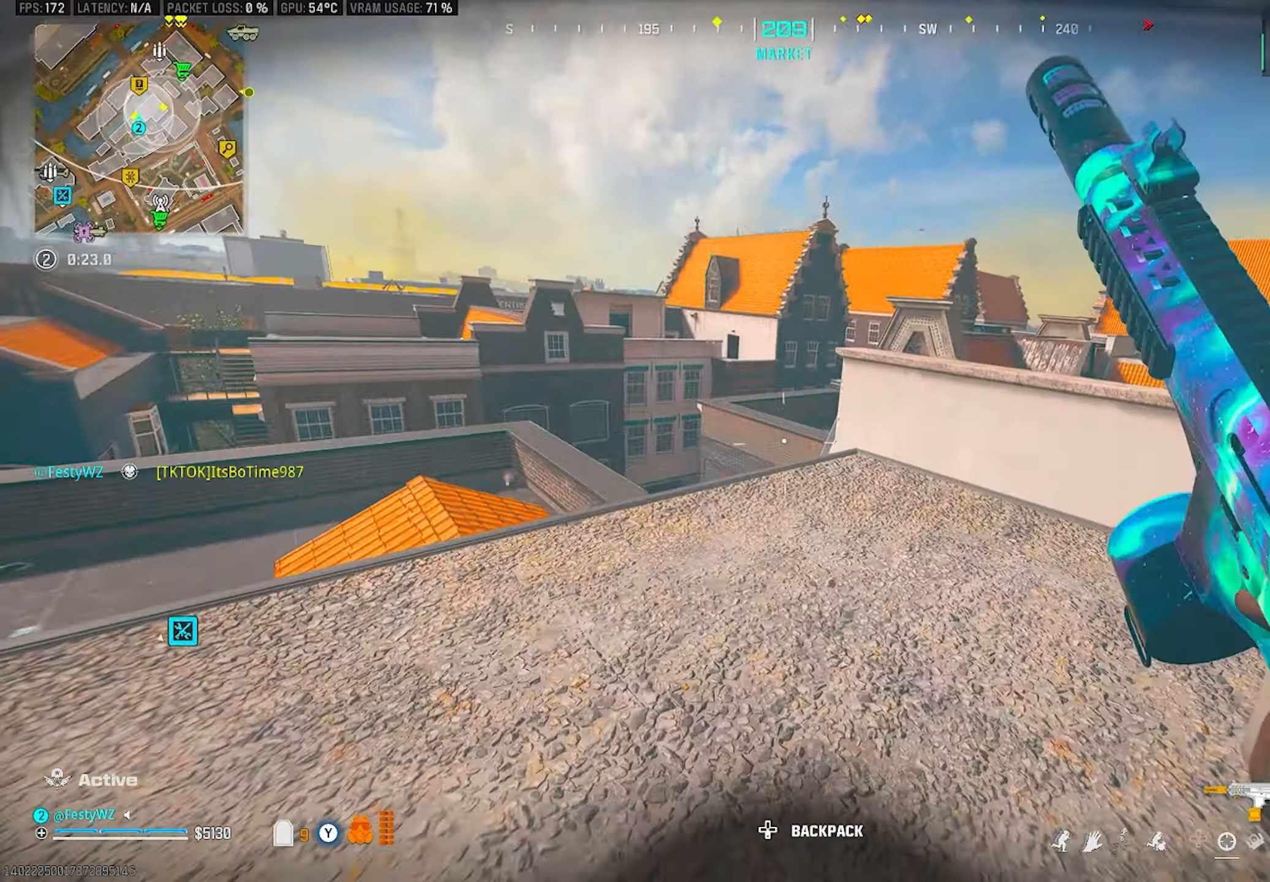
{"buttons": [], "left_stick": "up", "right_stick": "center", "events": [[134, "right_stick", "down-left"], [250, "right_stick", "center"], [334, "right_stick", "down"], [500, "right_stick", "center"]]}
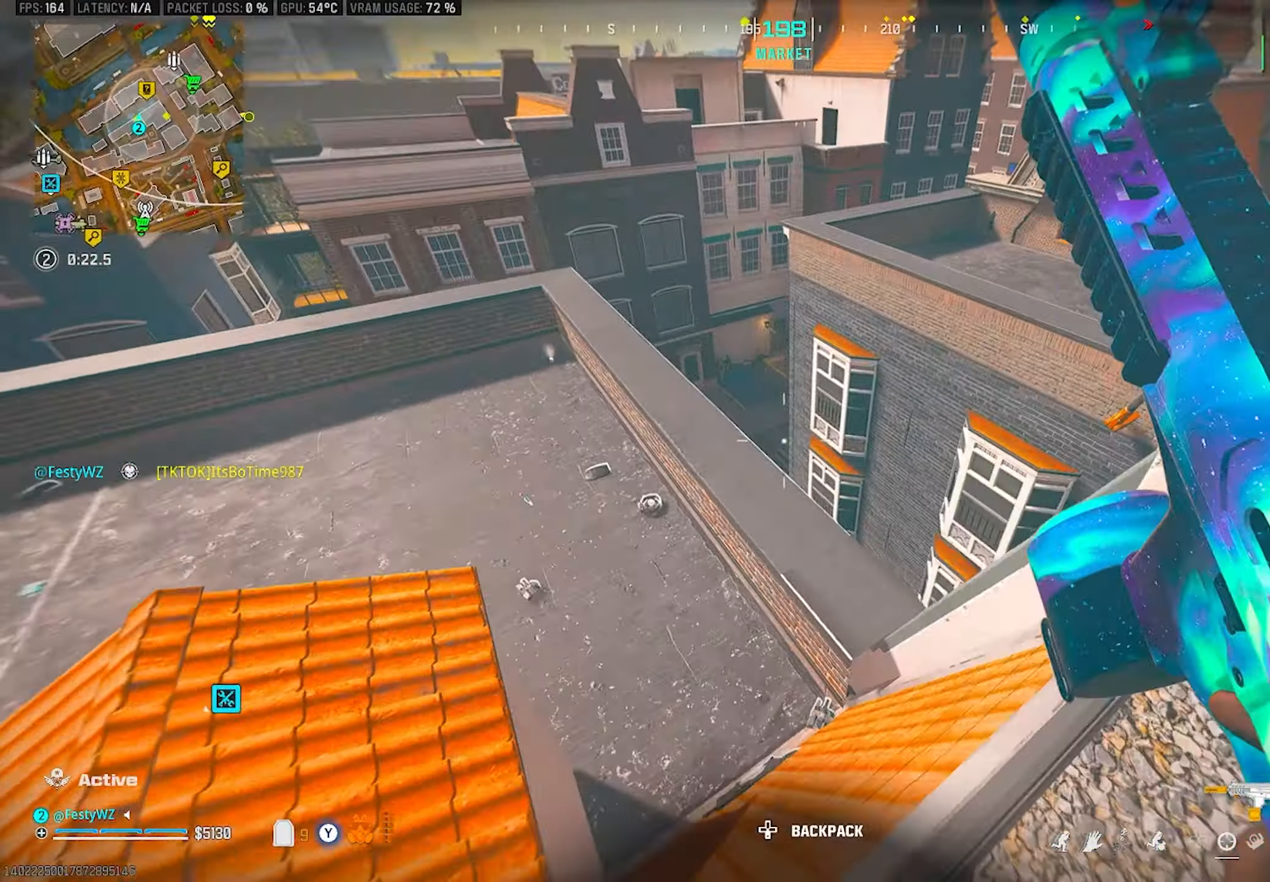
{"buttons": [], "left_stick": "up", "right_stick": "left", "events": [[84, "TRIANGLE", "down"], [134, "TRIANGLE", "up"], [200, "TRIANGLE", "down"], [250, "TRIANGLE", "up"], [484, "right_stick", "left"]]}
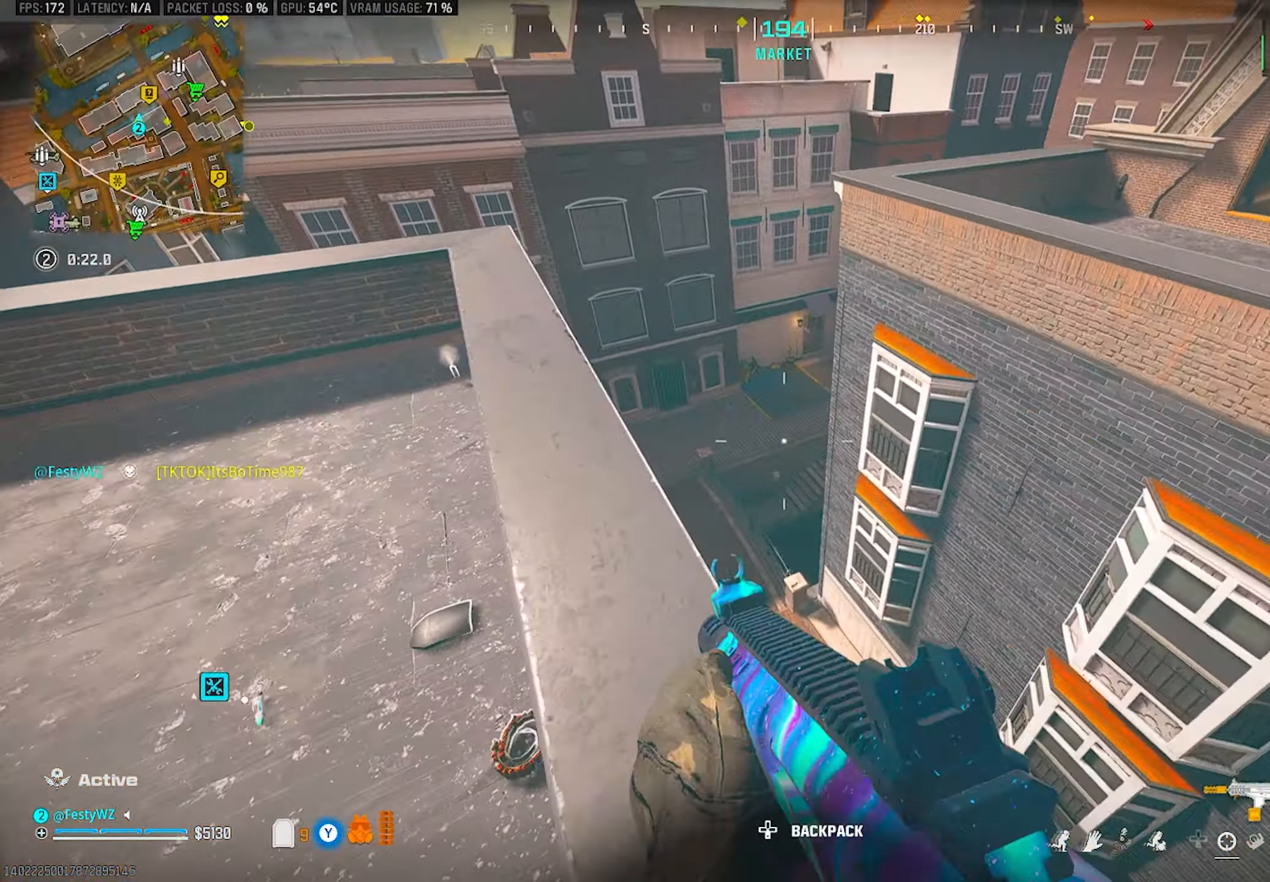
{"buttons": [], "left_stick": "up", "right_stick": "center", "events": [[150, "right_stick", "center"], [267, "TRIANGLE", "down"], [317, "TRIANGLE", "up"], [400, "right_stick", "left"], [500, "right_stick", "center"]]}
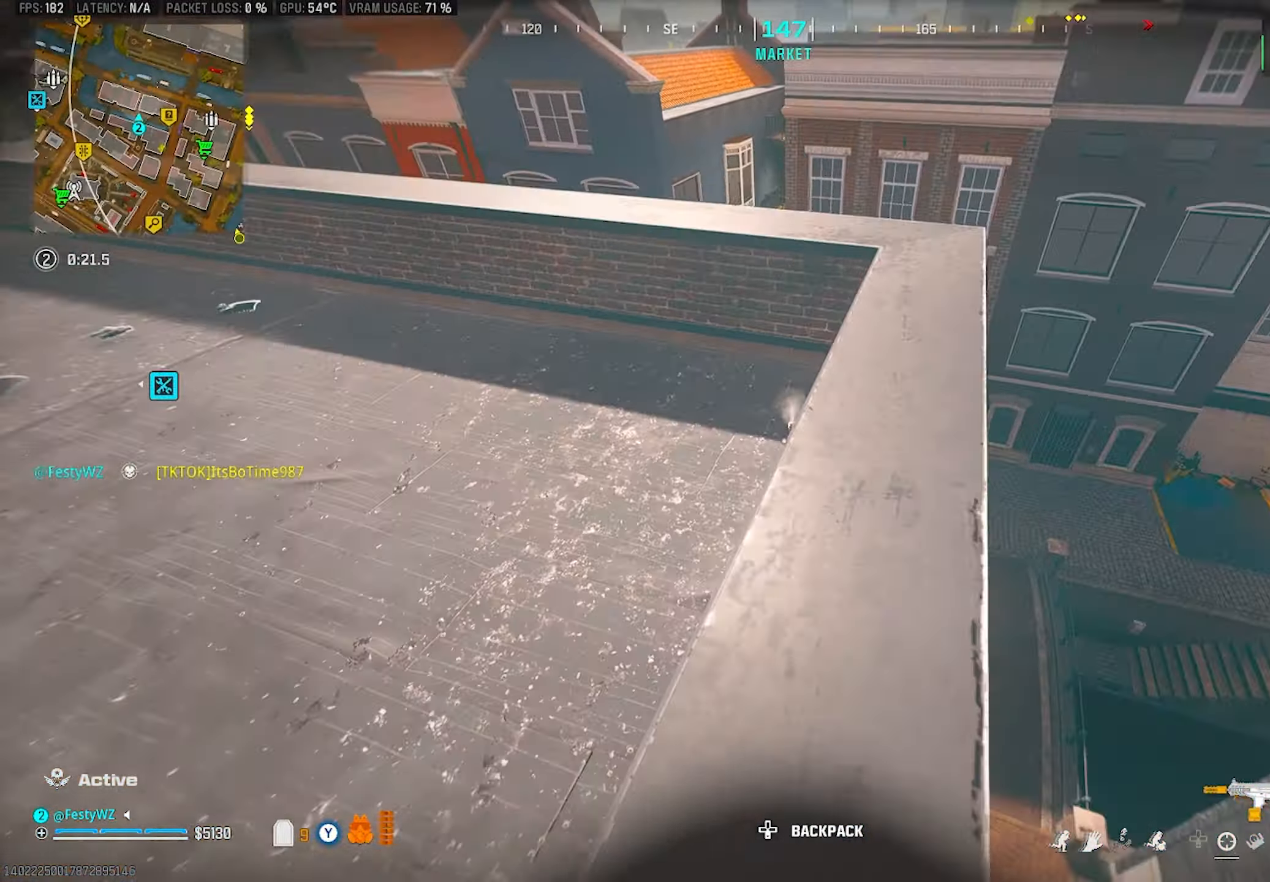
{"buttons": [], "left_stick": "up", "right_stick": "center", "events": [[217, "right_stick", "down"], [317, "right_stick", "center"]]}
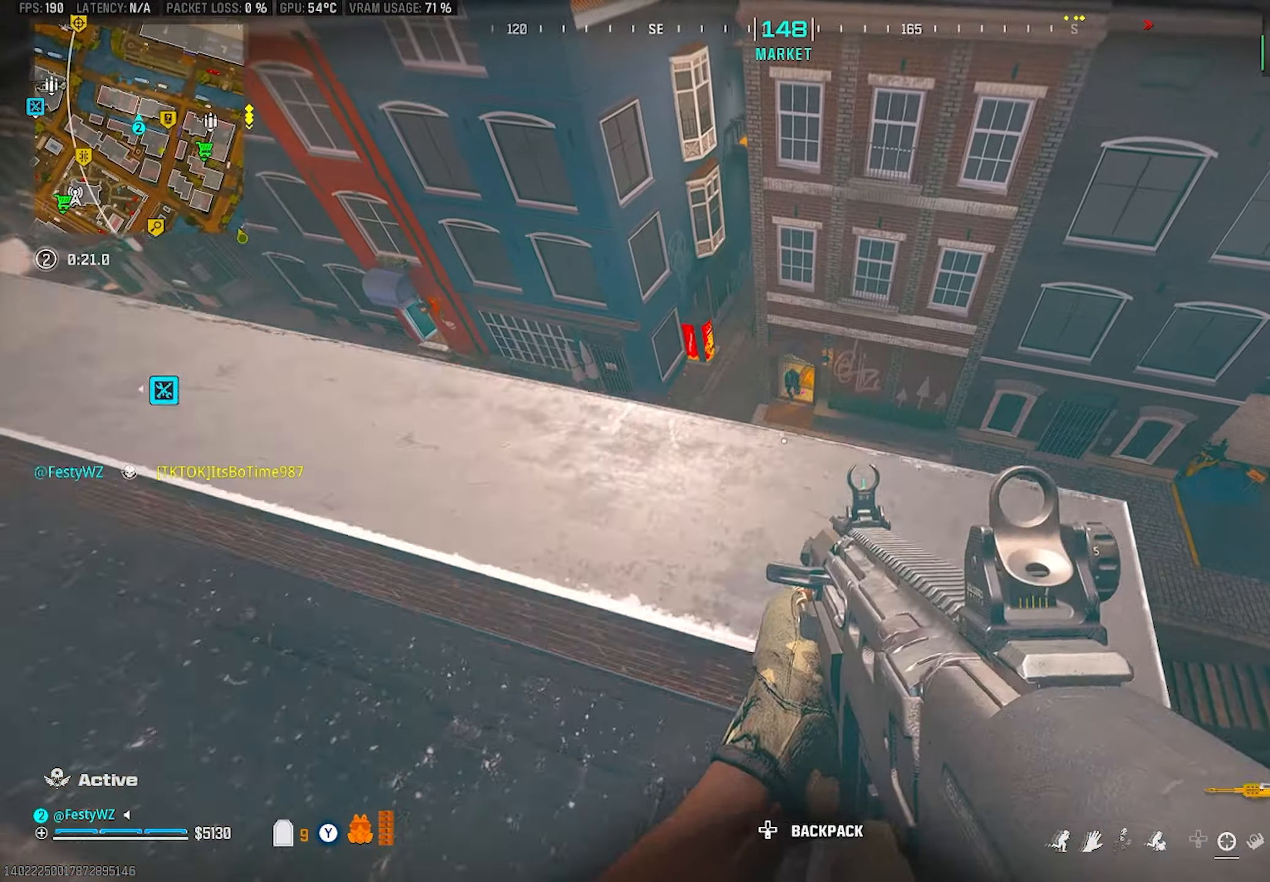
{"buttons": ["L2", "R2"], "left_stick": "left", "right_stick": "up-right", "events": [[17, "left_stick", "up-left"], [117, "left_stick", "left"], [200, "right_stick", "up-left"], [250, "right_stick", "center"], [317, "L2", "down"], [334, "right_stick", "up-right"], [467, "R2", "down"]]}
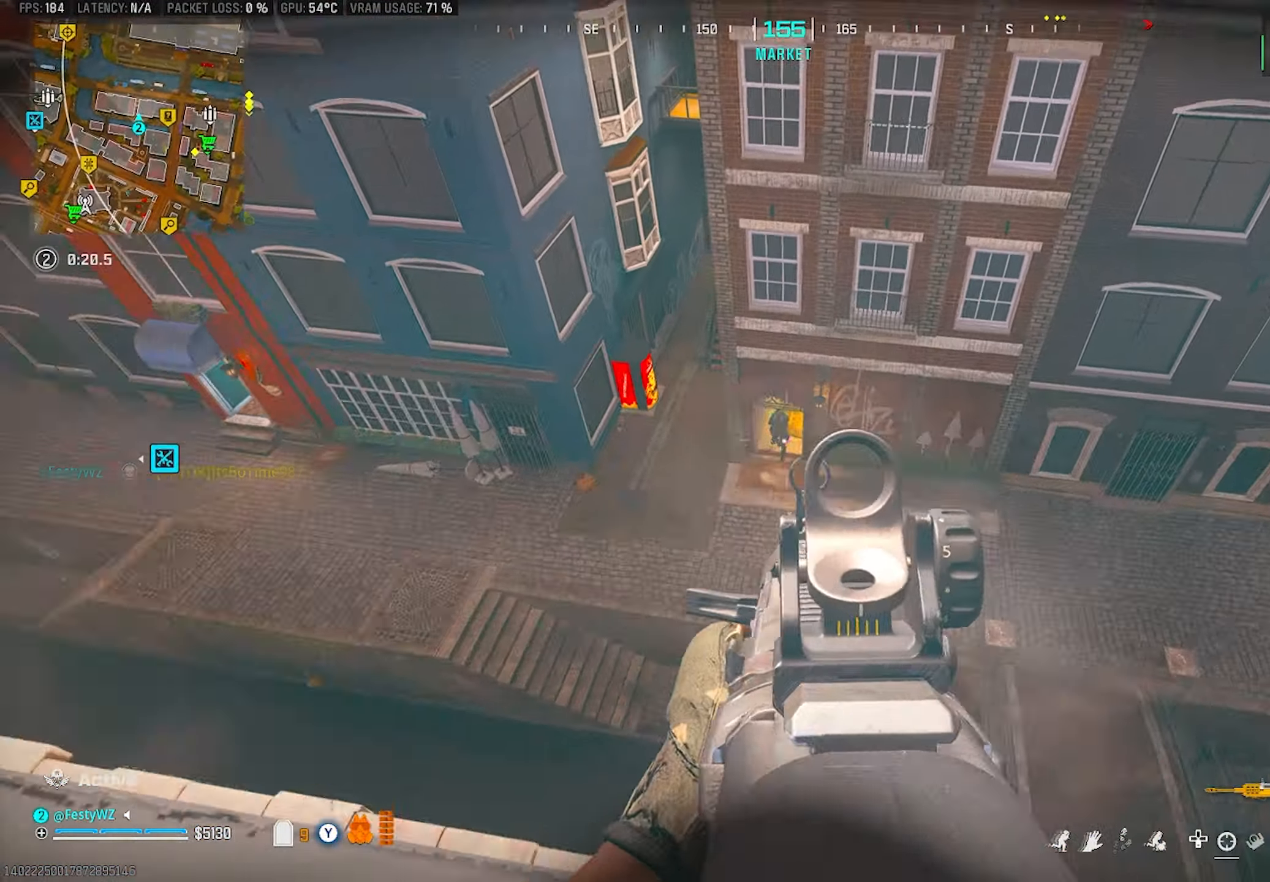
{"buttons": ["L2", "R2"], "left_stick": "left", "right_stick": "center", "events": [[17, "right_stick", "center"], [166, "left_stick", "down"], [216, "left_stick", "right"], [350, "left_stick", "left"]]}
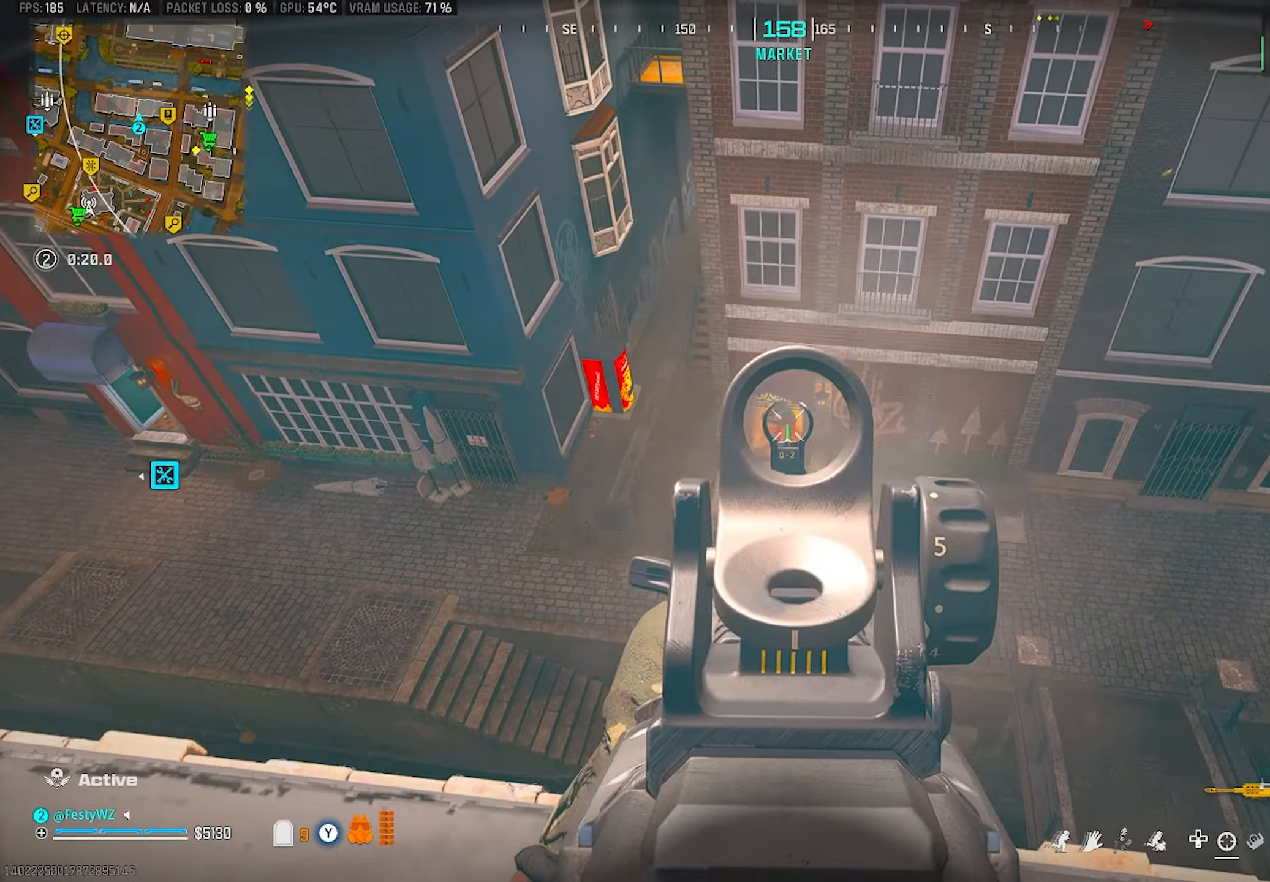
{"buttons": ["L2", "R2"], "left_stick": "left", "right_stick": "center", "events": [[166, "right_stick", "down-right"], [283, "right_stick", "center"], [333, "right_stick", "down-right"], [383, "right_stick", "center"]]}
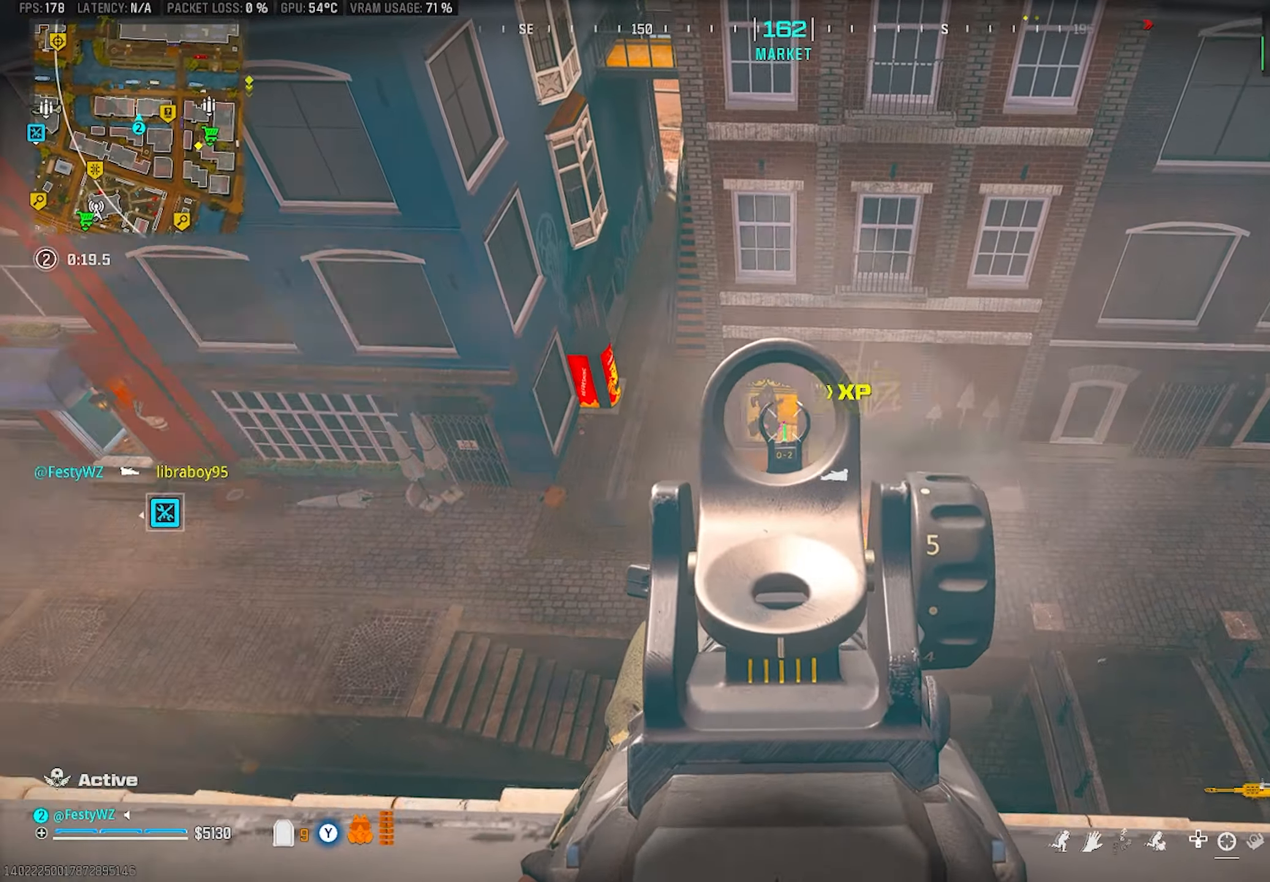
{"buttons": ["L2", "R2"], "left_stick": "center", "right_stick": "center", "events": [[116, "right_stick", "left"], [183, "right_stick", "center"], [266, "left_stick", "center"], [316, "left_stick", "right"], [366, "left_stick", "center"], [416, "left_stick", "left"], [483, "left_stick", "center"]]}